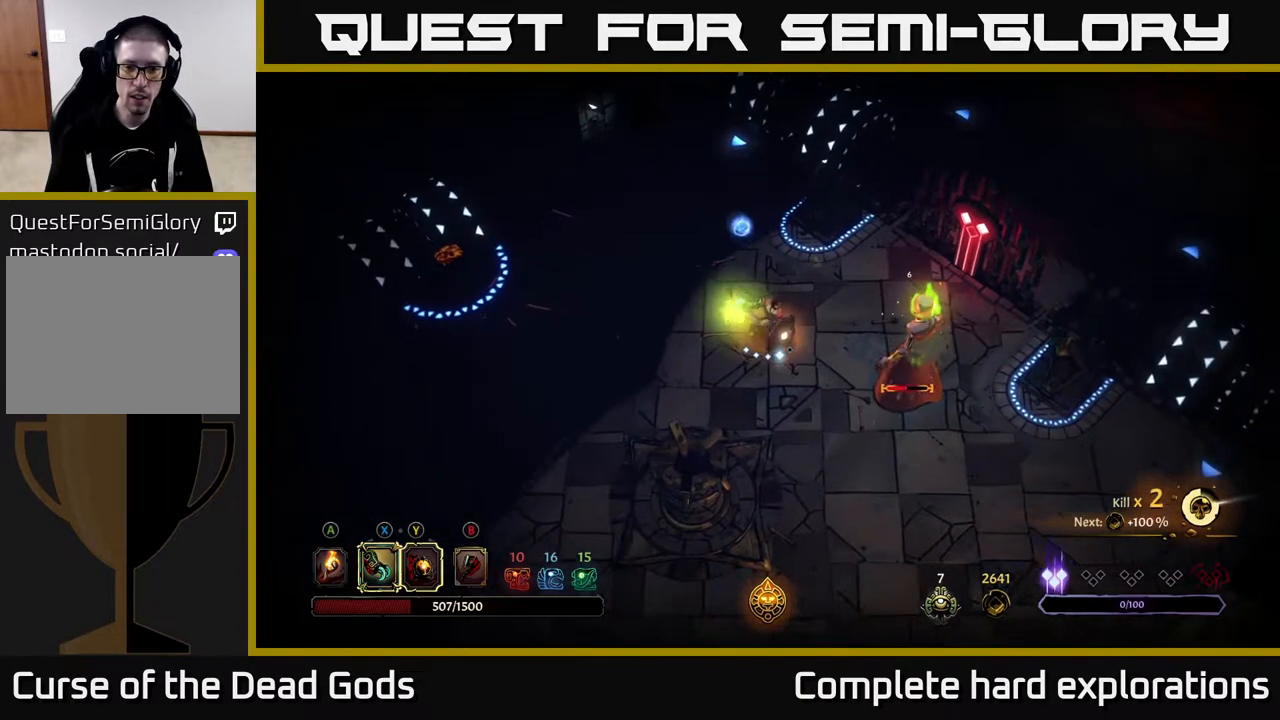
Gameplay with a controller (Xbox layout); each line is a JSON object with the inputs held at the frame after it. "events" lists button and stick changes between this image and that frame as [ms after this image, input, new state], when the widget could be followed in between.
{"buttons": ["X"], "left_stick": "right", "right_stick": "center", "events": [[67, "X", "up"], [67, "left_stick", "right"], [217, "X", "down"], [350, "X", "up"], [433, "X", "down"]]}
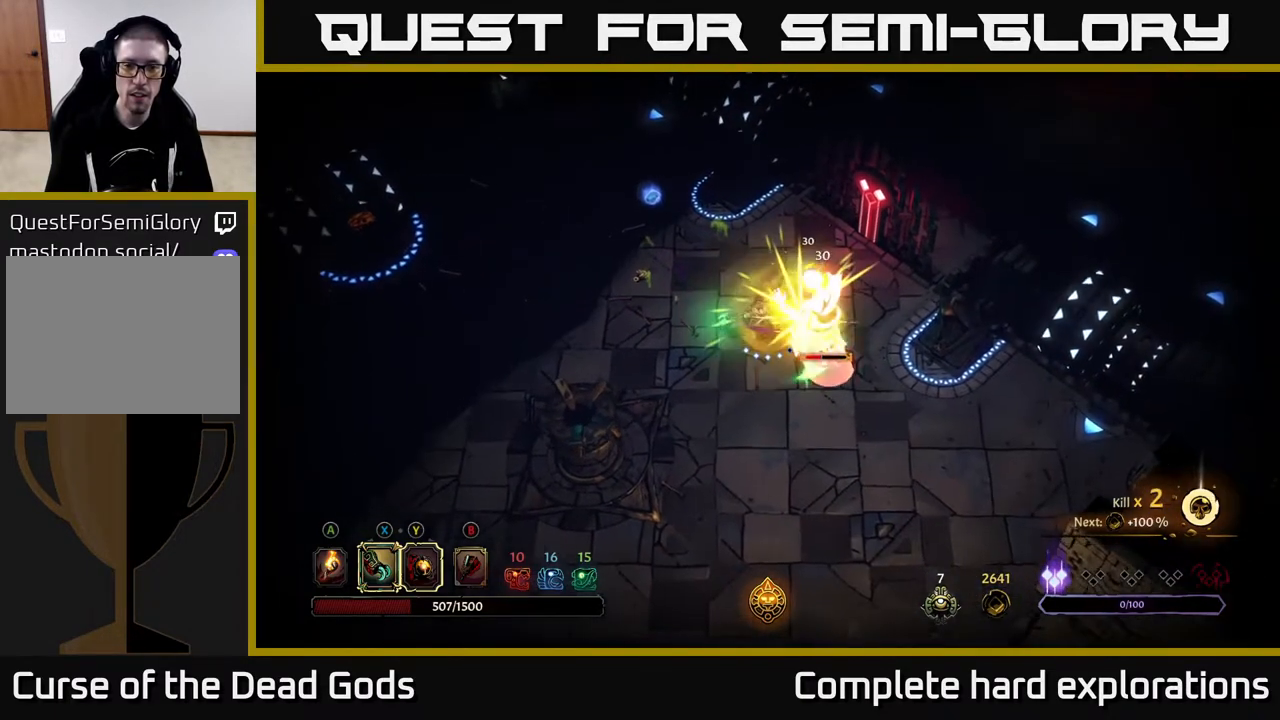
{"buttons": ["Y"], "left_stick": "right", "right_stick": "center", "events": [[67, "X", "up"], [150, "X", "down"], [300, "X", "up"], [433, "Y", "down"]]}
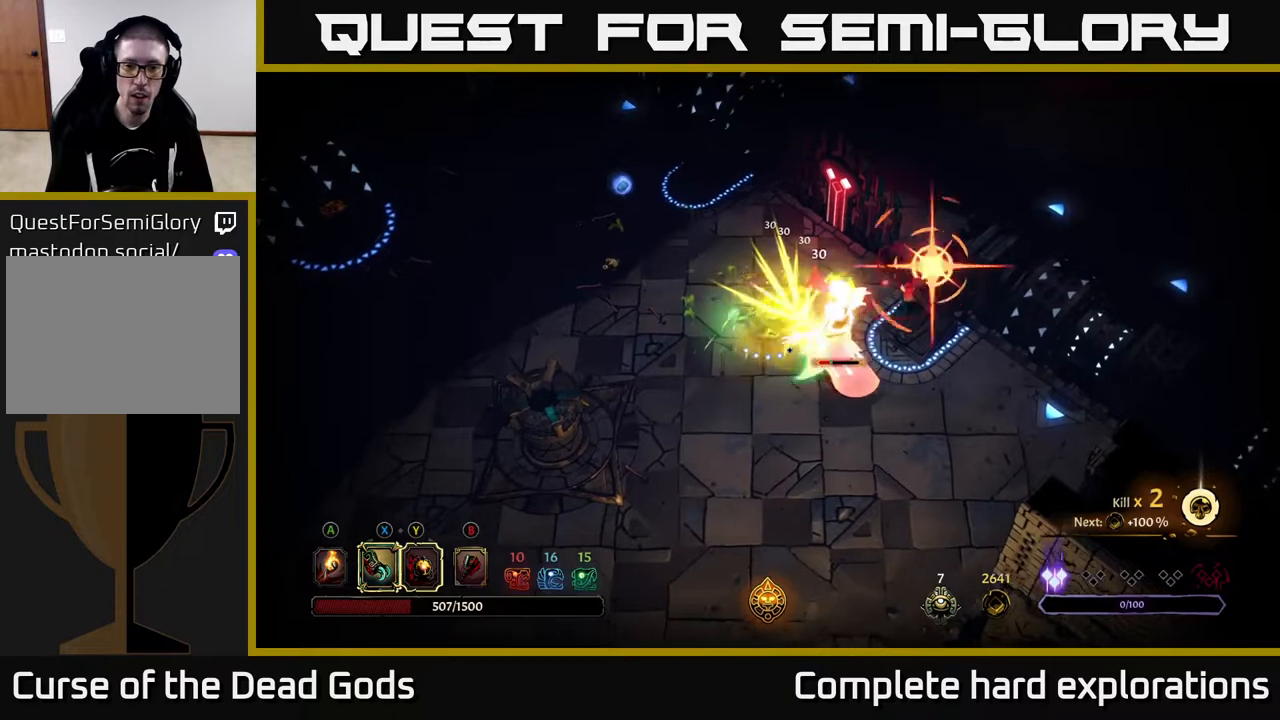
{"buttons": ["R2"], "left_stick": "down", "right_stick": "center", "events": [[33, "Y", "up"], [67, "left_stick", "center"], [400, "left_stick", "down"], [467, "R2", "down"]]}
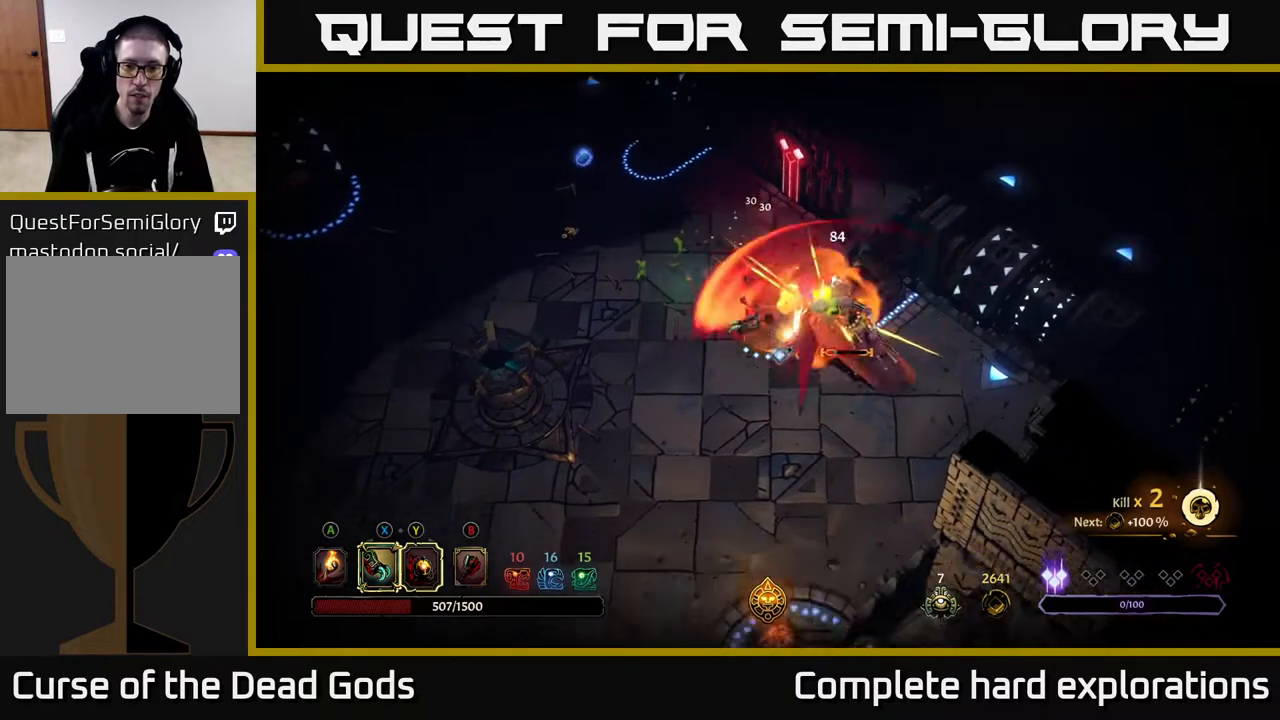
{"buttons": [], "left_stick": "down", "right_stick": "center", "events": [[67, "R2", "up"]]}
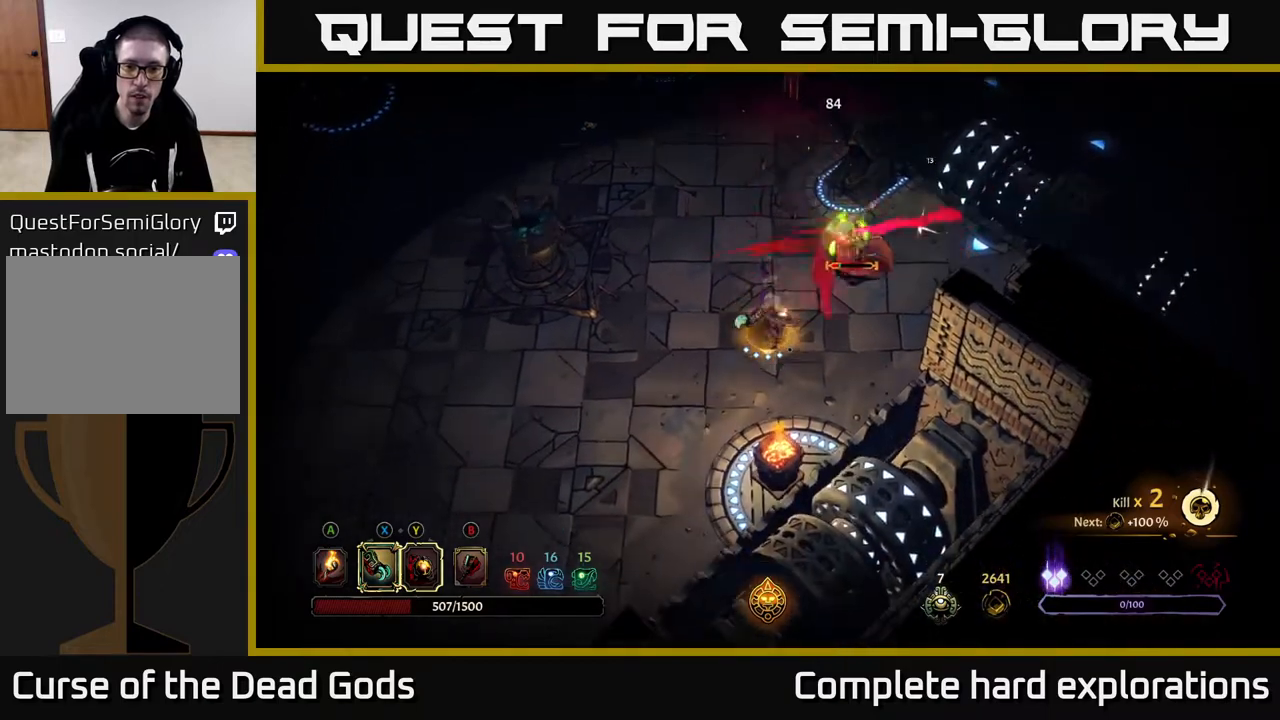
{"buttons": ["X"], "left_stick": "up-right", "right_stick": "center", "events": [[200, "R2", "down"], [200, "left_stick", "up-right"], [317, "R2", "up"], [483, "X", "down"]]}
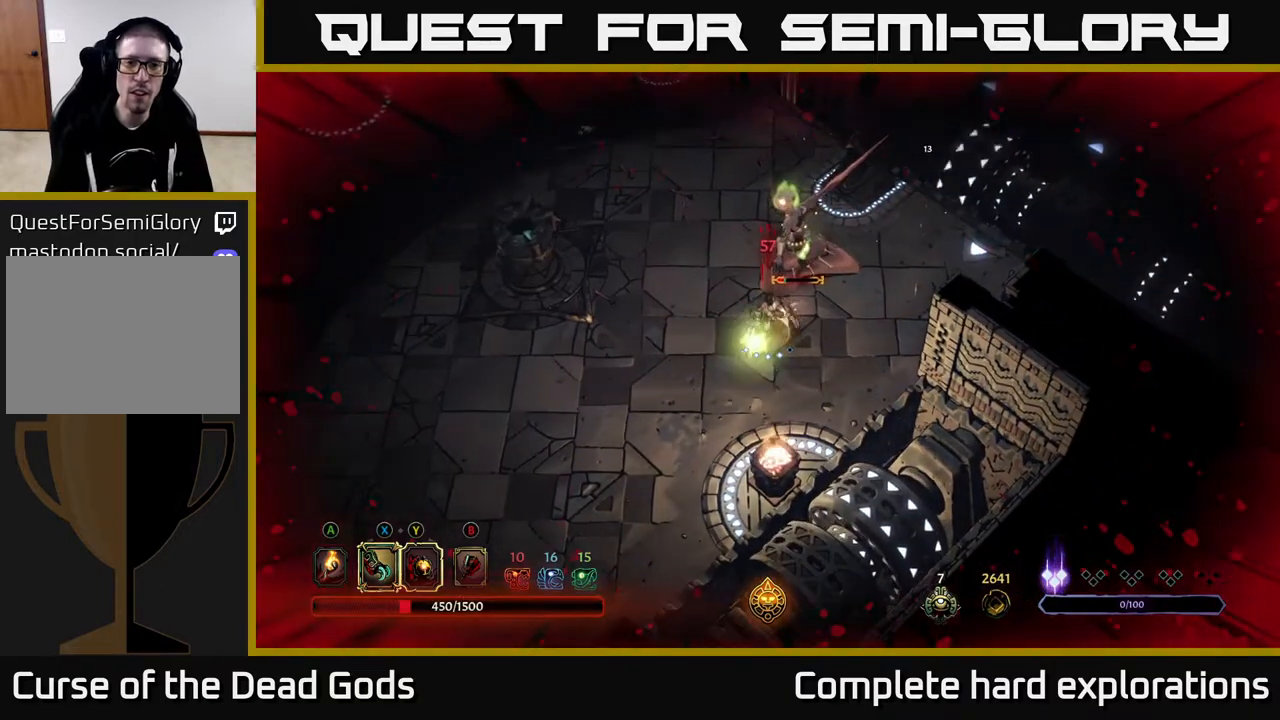
{"buttons": ["X"], "left_stick": "up", "right_stick": "center", "events": [[33, "left_stick", "up"], [67, "X", "up"], [150, "X", "down"], [233, "X", "up"], [333, "X", "down"], [417, "X", "up"], [500, "X", "down"]]}
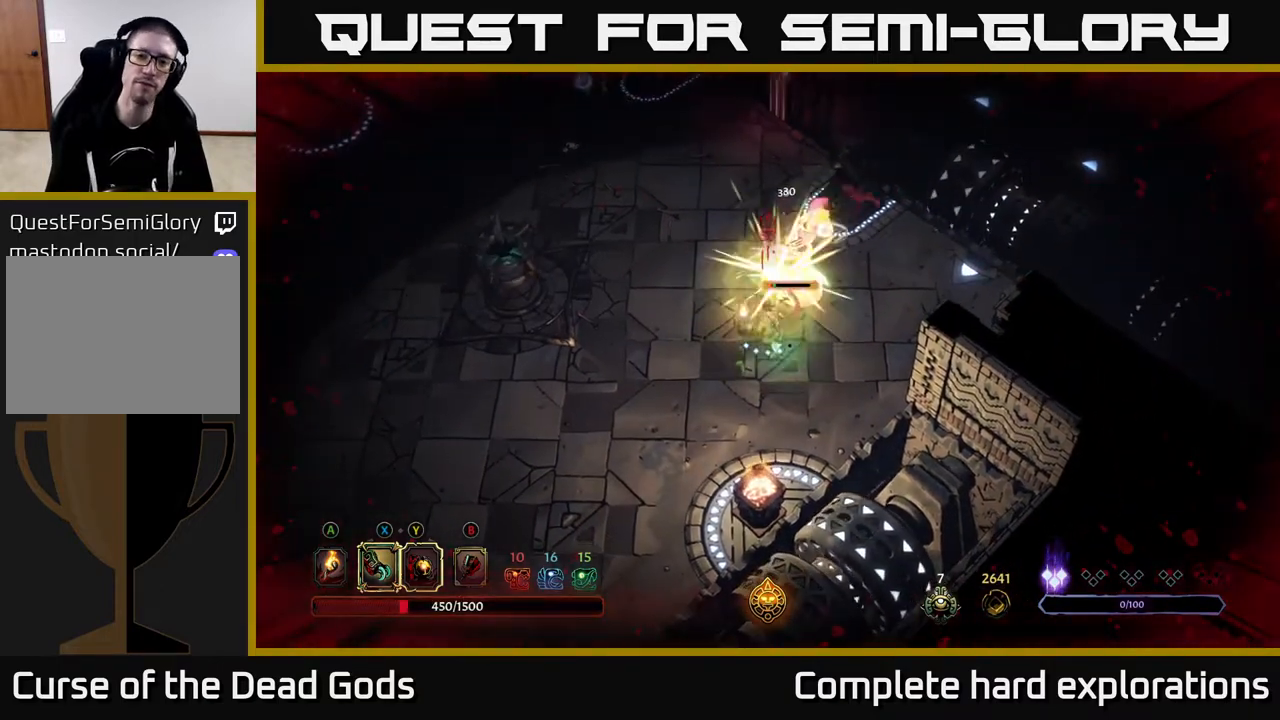
{"buttons": ["X"], "left_stick": "up", "right_stick": "center", "events": [[83, "X", "up"], [167, "X", "down"], [267, "X", "up"], [333, "X", "down"], [433, "X", "up"], [500, "X", "down"]]}
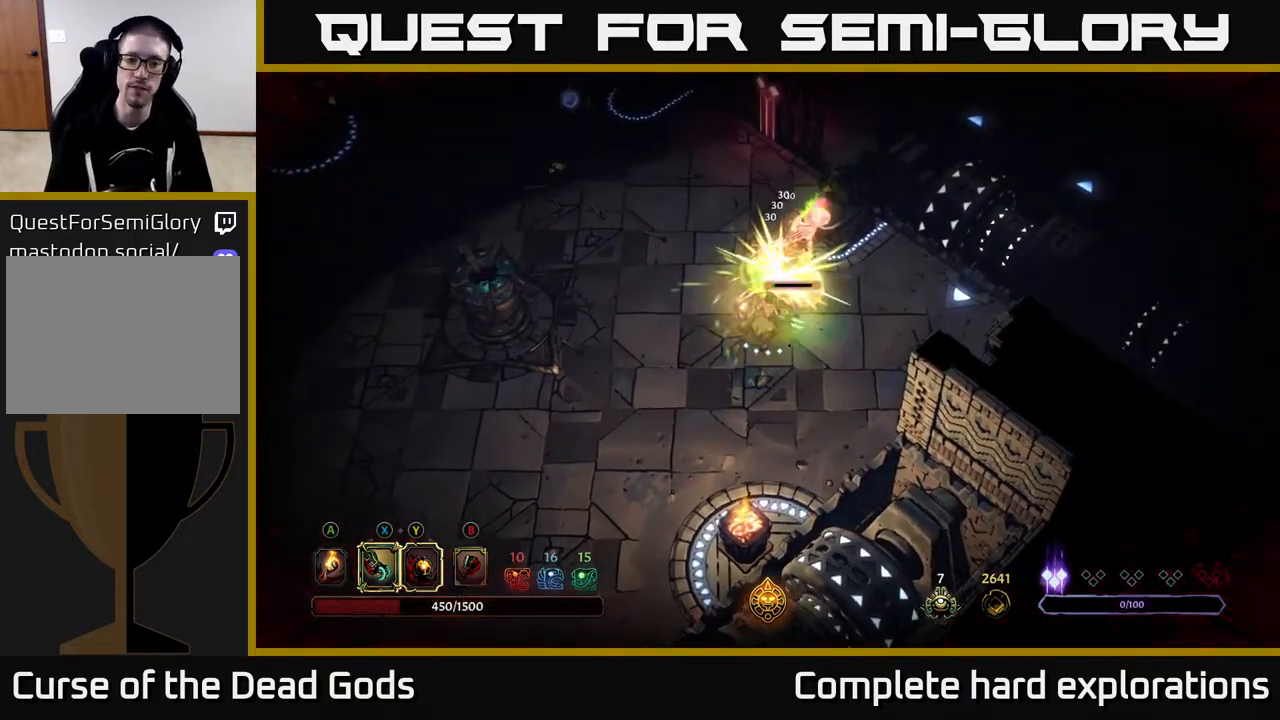
{"buttons": [], "left_stick": "center", "right_stick": "center", "events": [[117, "X", "up"], [250, "left_stick", "center"]]}
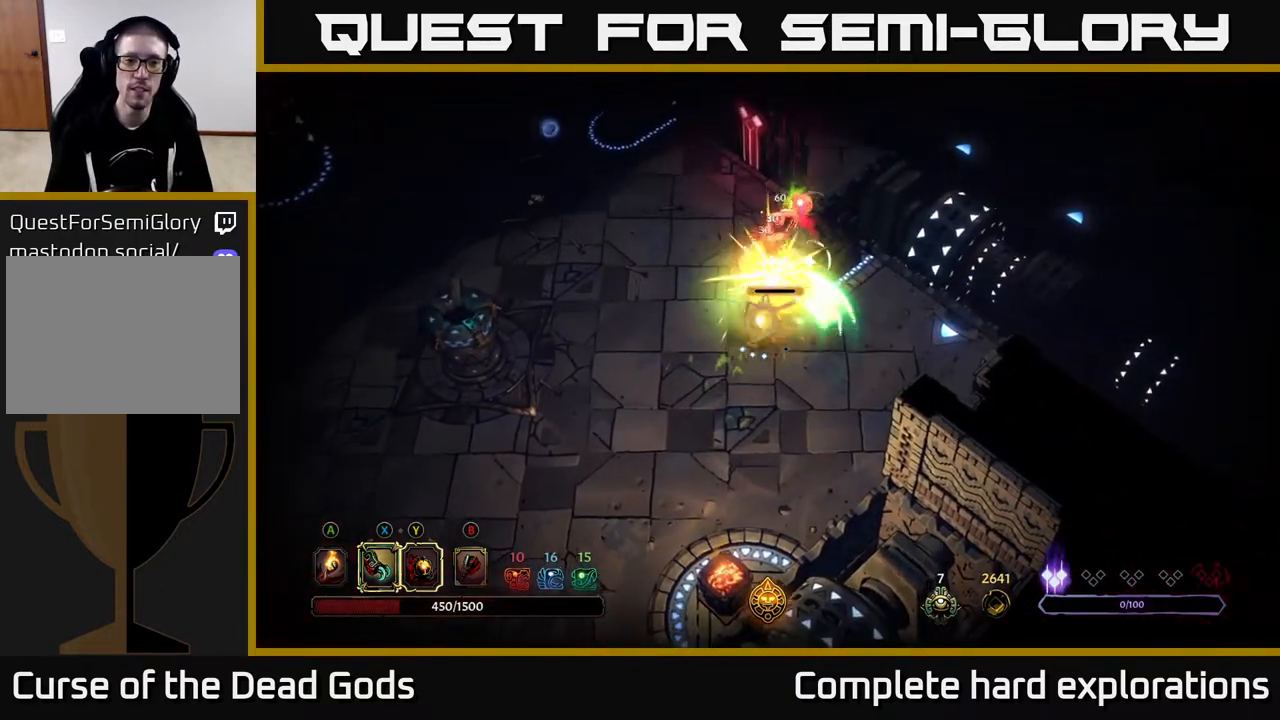
{"buttons": ["X"], "left_stick": "up", "right_stick": "center", "events": [[483, "left_stick", "up"], [500, "X", "down"]]}
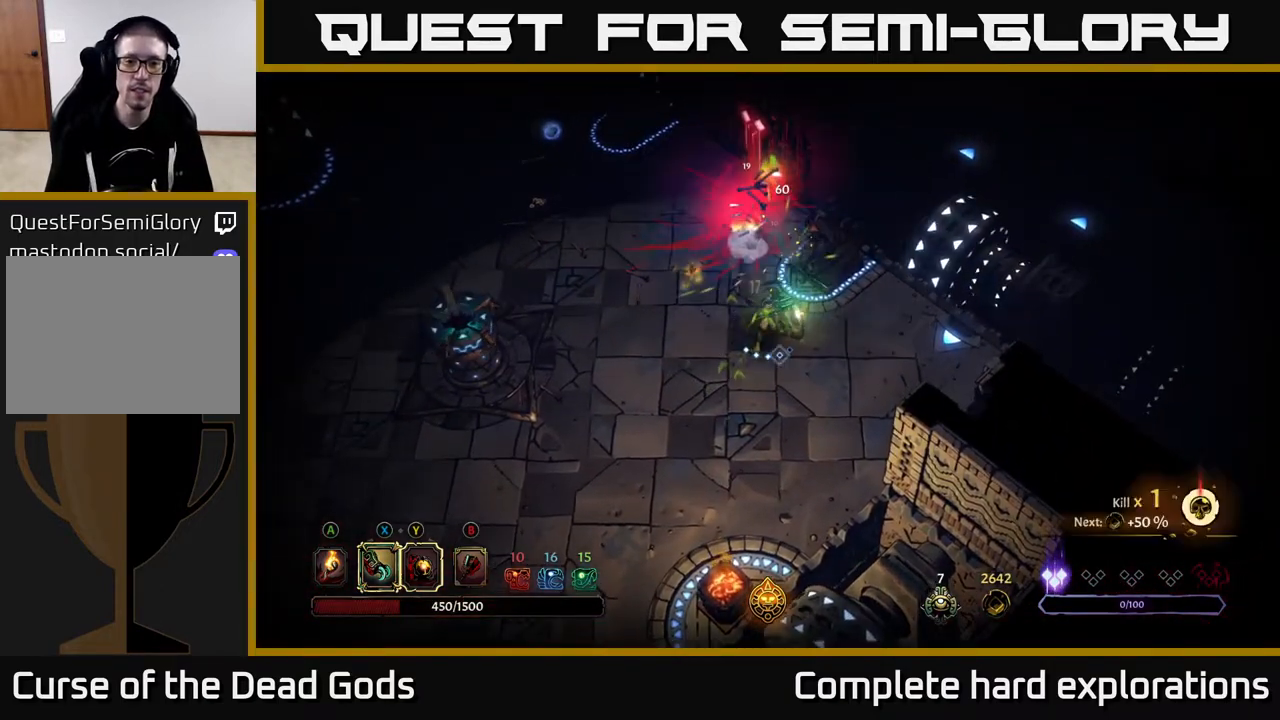
{"buttons": [], "left_stick": "up-left", "right_stick": "center", "events": [[83, "X", "up"], [317, "left_stick", "up-left"]]}
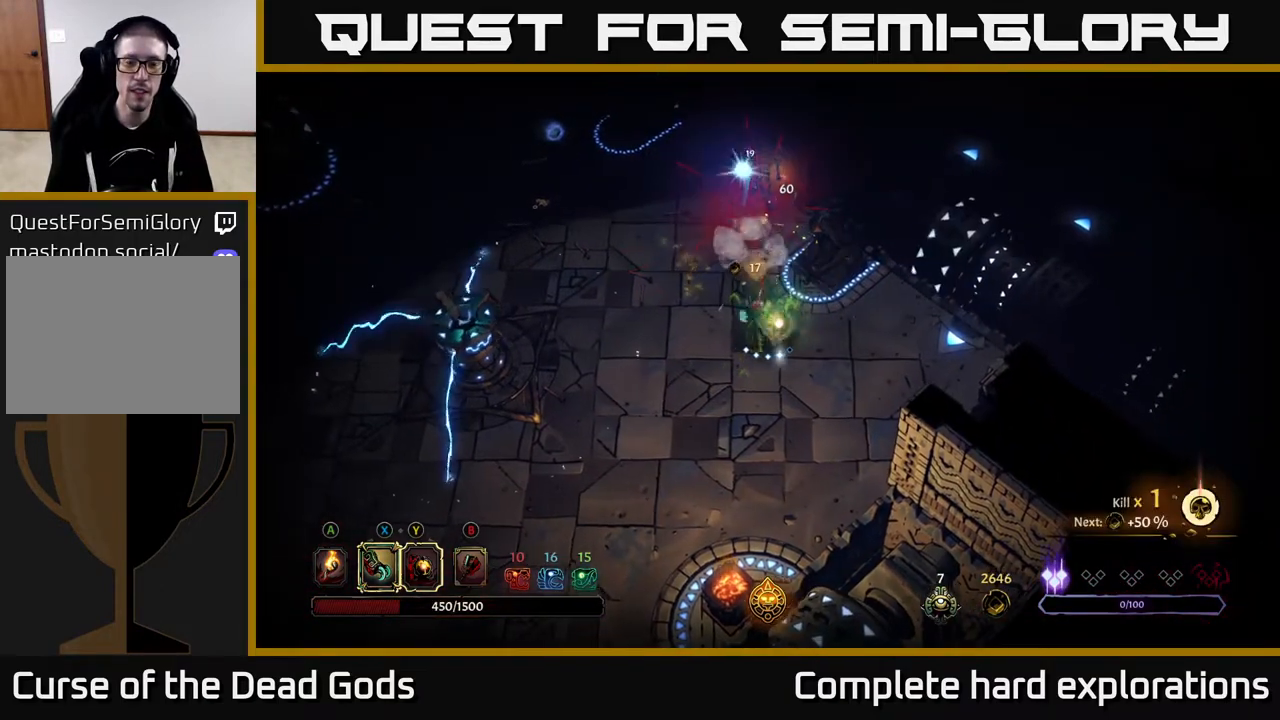
{"buttons": [], "left_stick": "up", "right_stick": "center", "events": [[100, "left_stick", "center"], [367, "left_stick", "up-left"], [433, "A", "down"], [450, "left_stick", "up"], [500, "A", "up"]]}
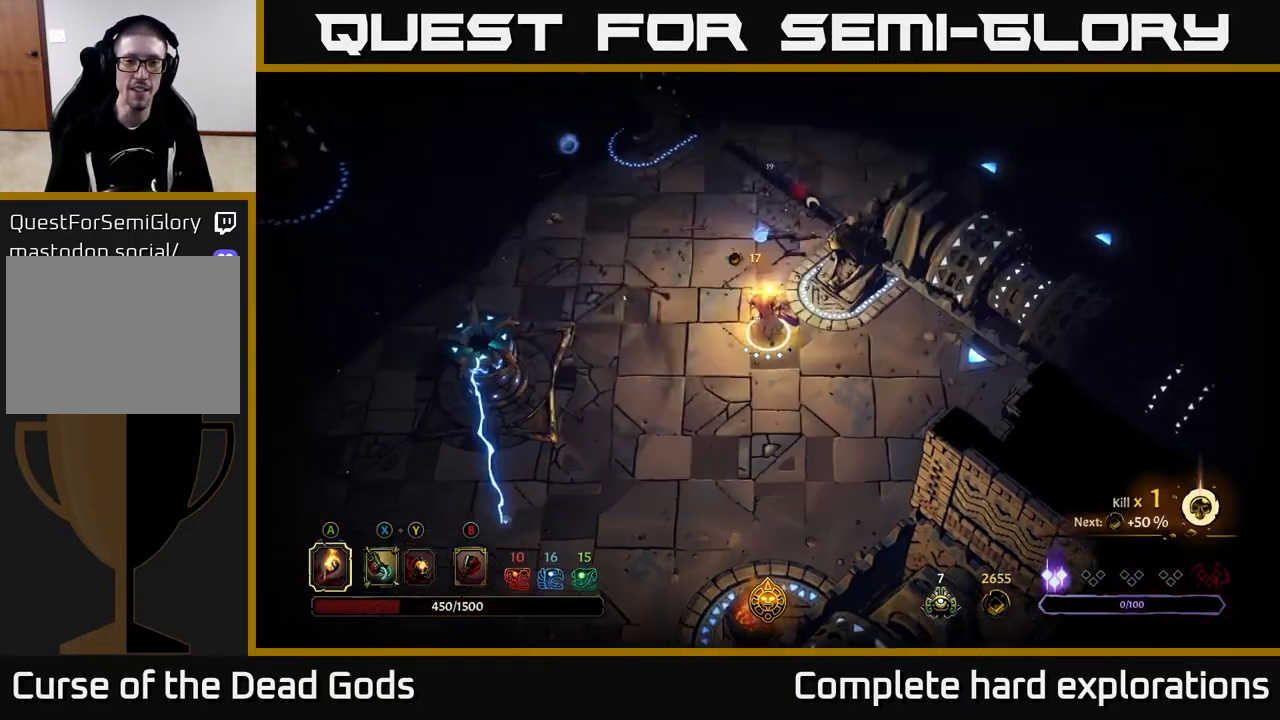
{"buttons": [], "left_stick": "up-left", "right_stick": "center", "events": [[250, "left_stick", "up-right"], [500, "left_stick", "up-left"]]}
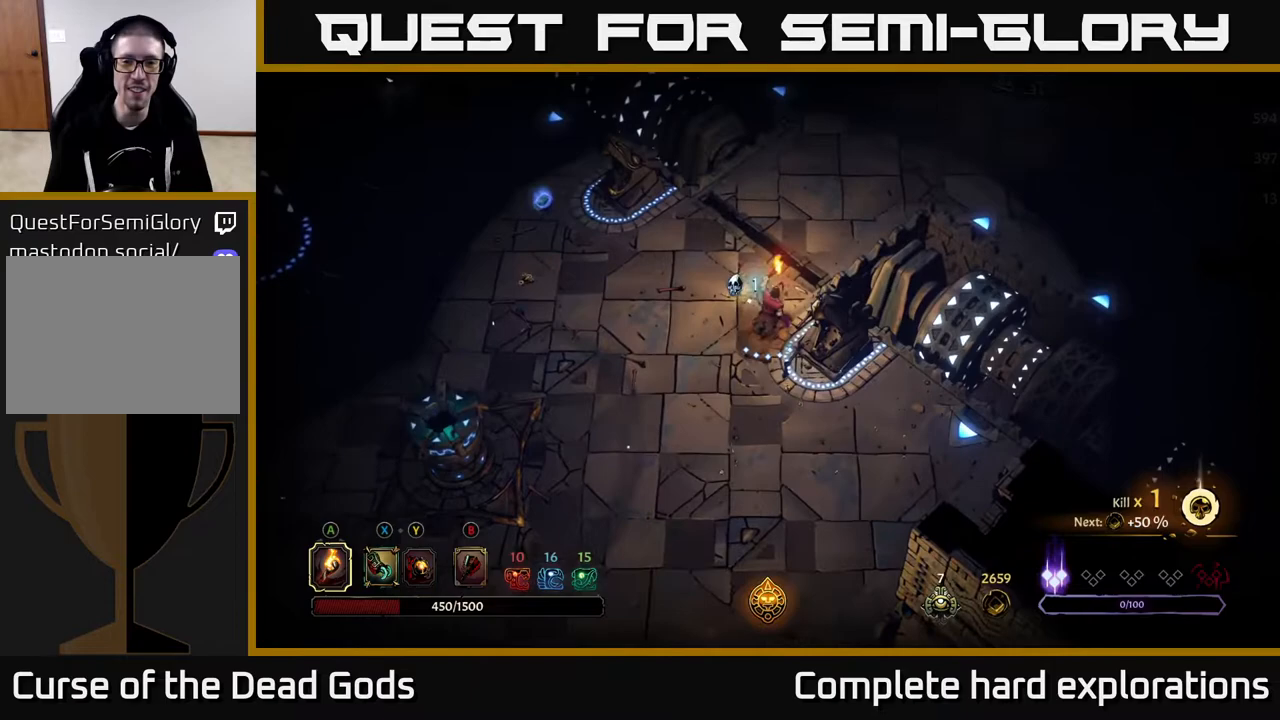
{"buttons": [], "left_stick": "up-left", "right_stick": "center", "events": [[233, "R2", "down"], [483, "R2", "up"]]}
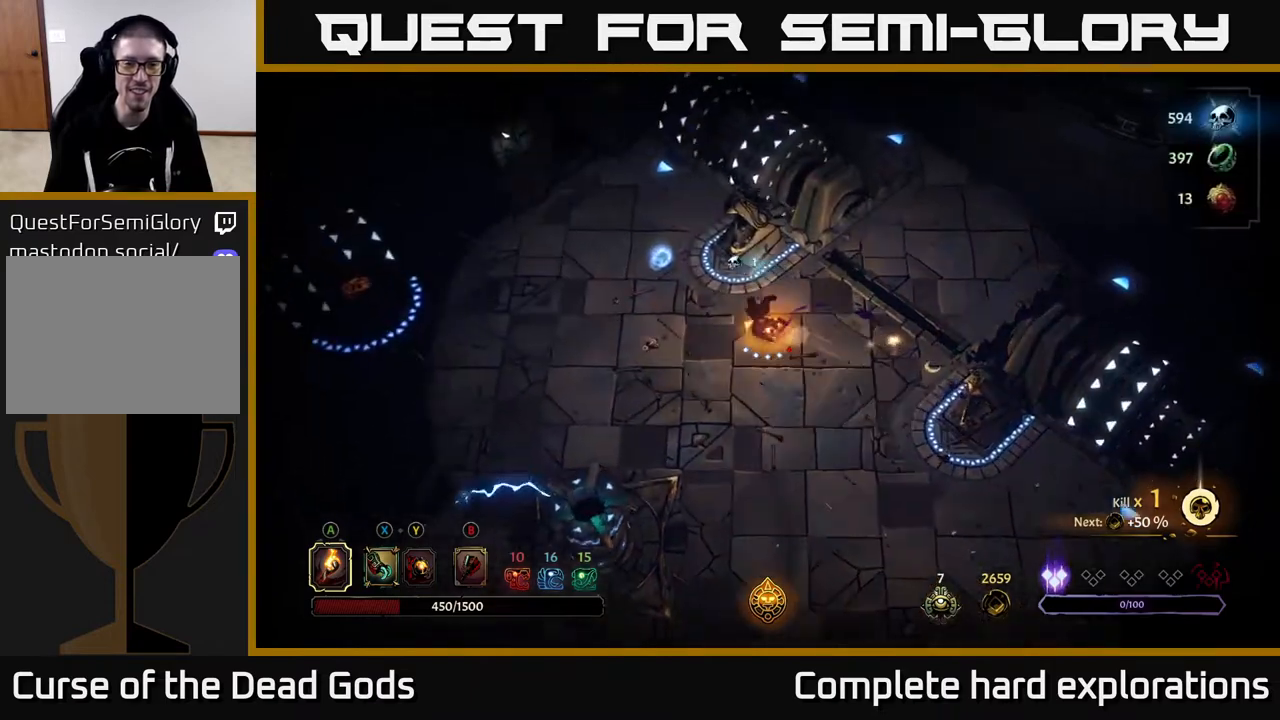
{"buttons": [], "left_stick": "up-left", "right_stick": "center", "events": [[50, "left_stick", "center"], [183, "left_stick", "left"], [317, "left_stick", "up-left"]]}
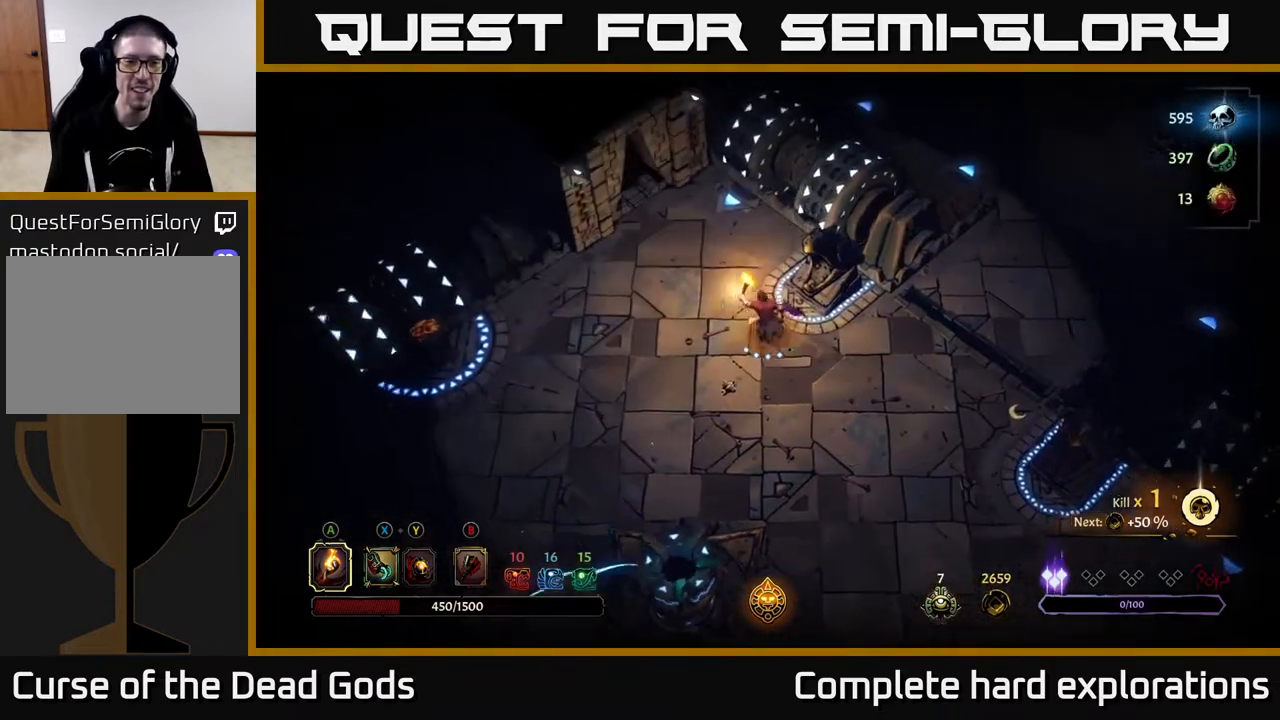
{"buttons": ["R2"], "left_stick": "down-left", "right_stick": "center", "events": [[67, "left_stick", "left"], [317, "left_stick", "down-left"], [383, "R2", "down"]]}
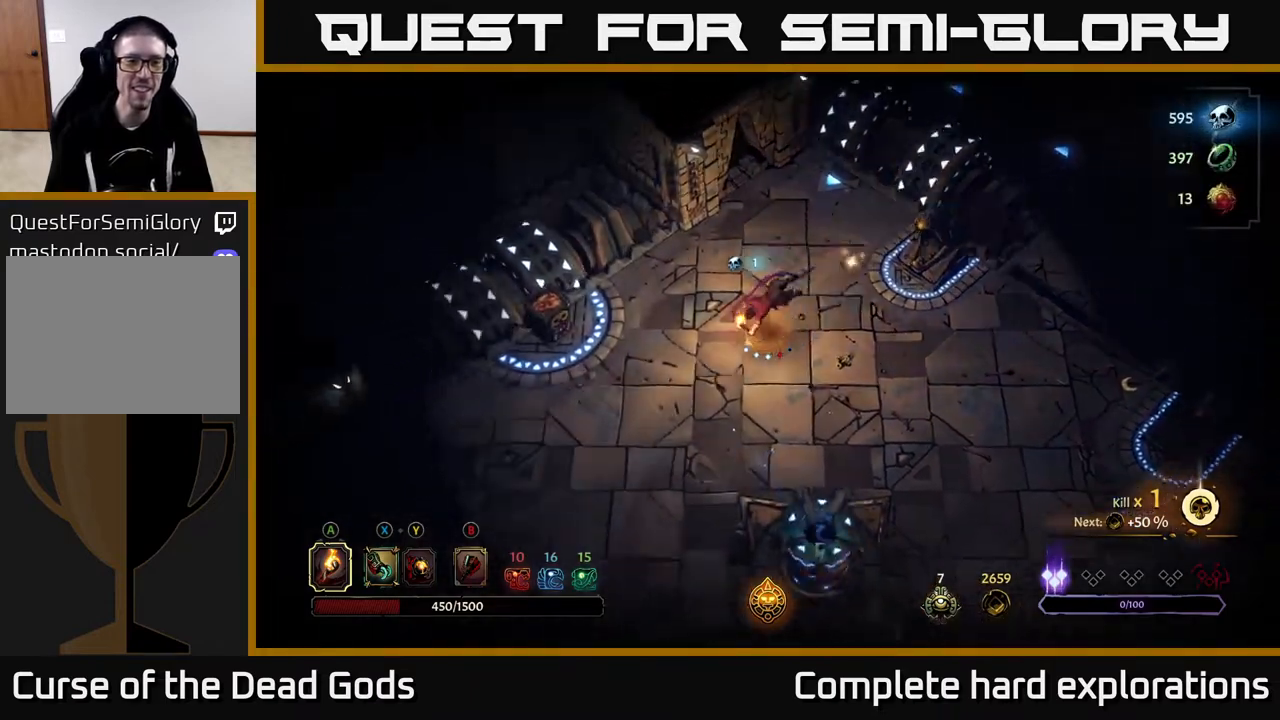
{"buttons": [], "left_stick": "left", "right_stick": "center", "events": [[83, "R2", "up"], [383, "left_stick", "left"]]}
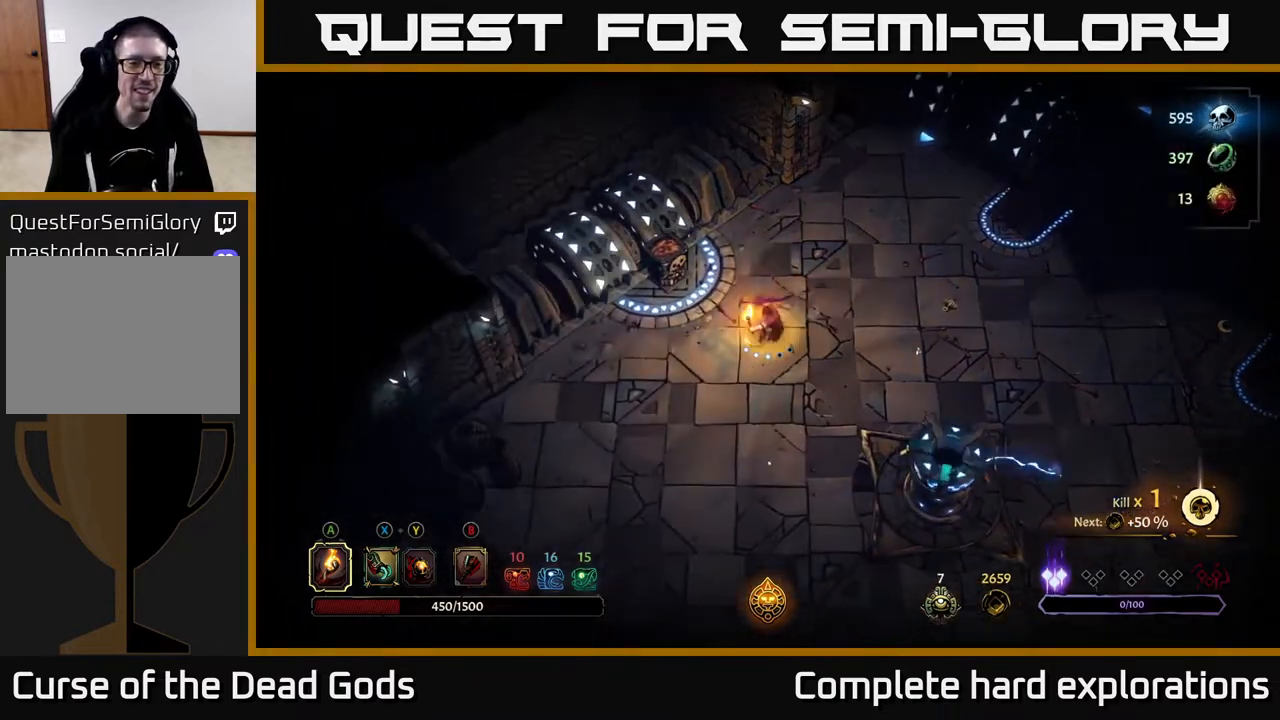
{"buttons": [], "left_stick": "center", "right_stick": "center", "events": [[33, "A", "down"], [117, "A", "up"], [317, "left_stick", "center"]]}
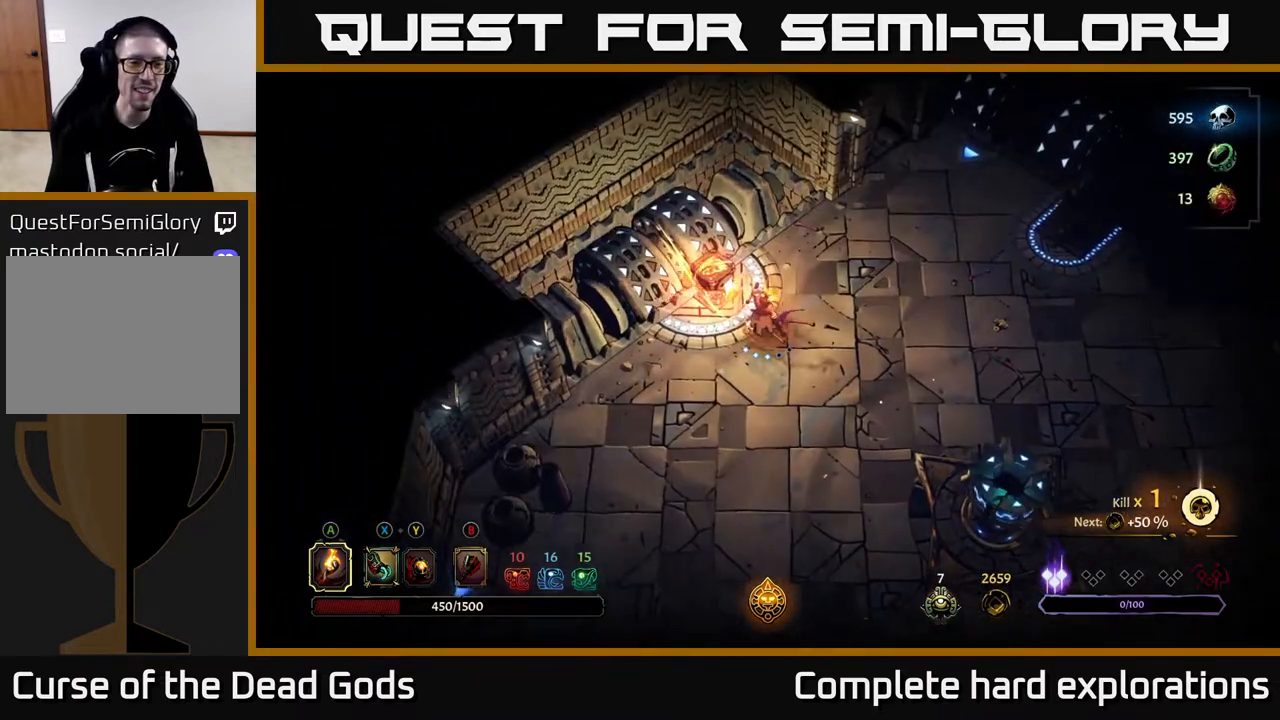
{"buttons": [], "left_stick": "right", "right_stick": "center", "events": [[17, "left_stick", "down"], [200, "left_stick", "right"], [300, "R2", "down"], [500, "R2", "up"]]}
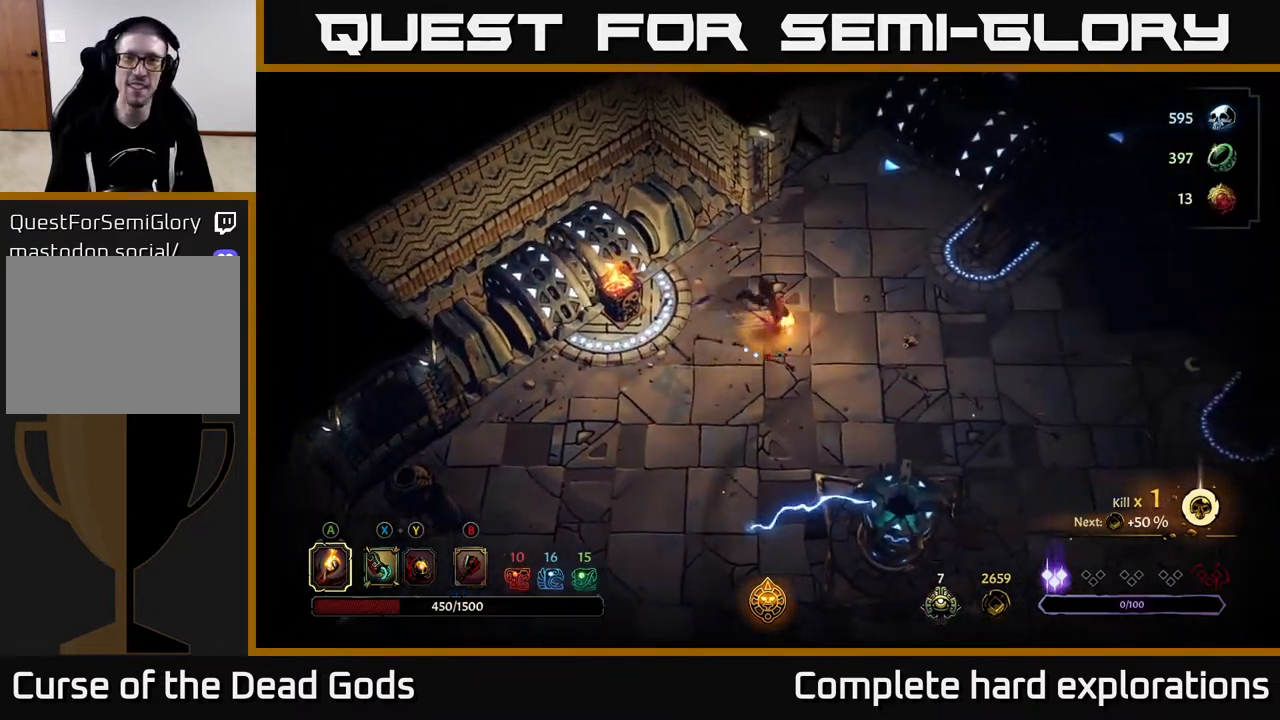
{"buttons": [], "left_stick": "right", "right_stick": "center", "events": []}
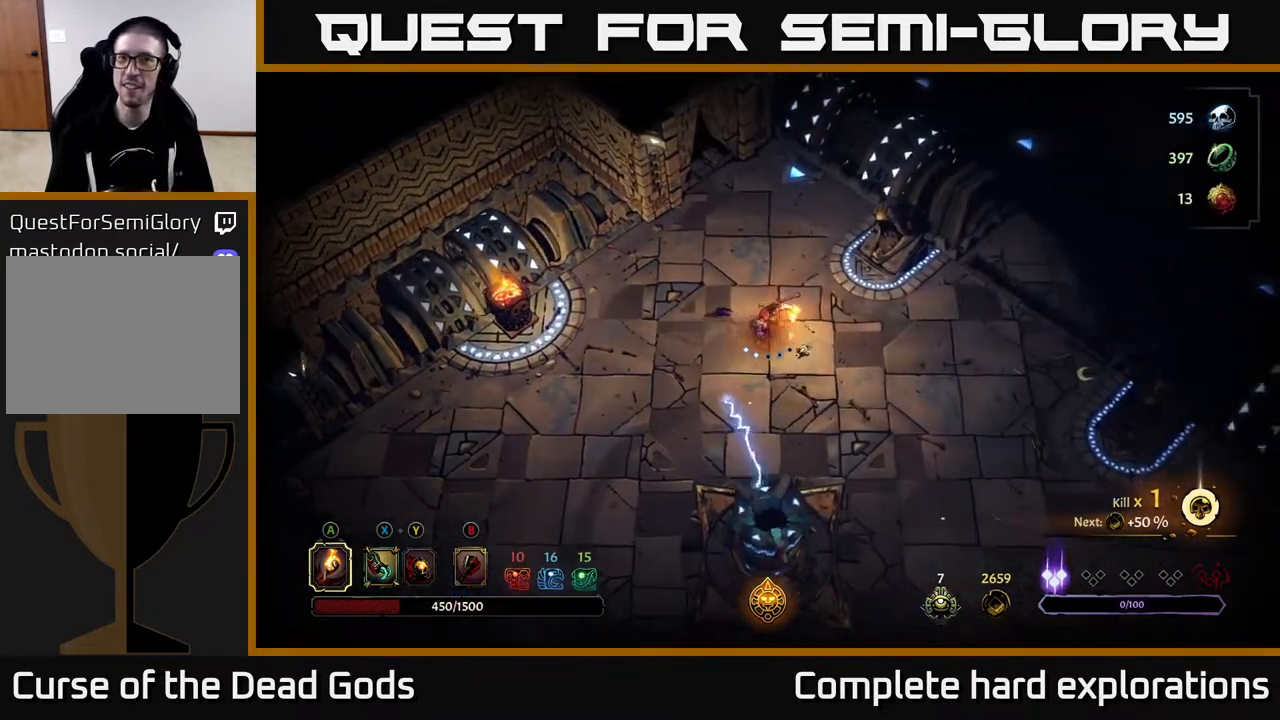
{"buttons": [], "left_stick": "right", "right_stick": "center", "events": []}
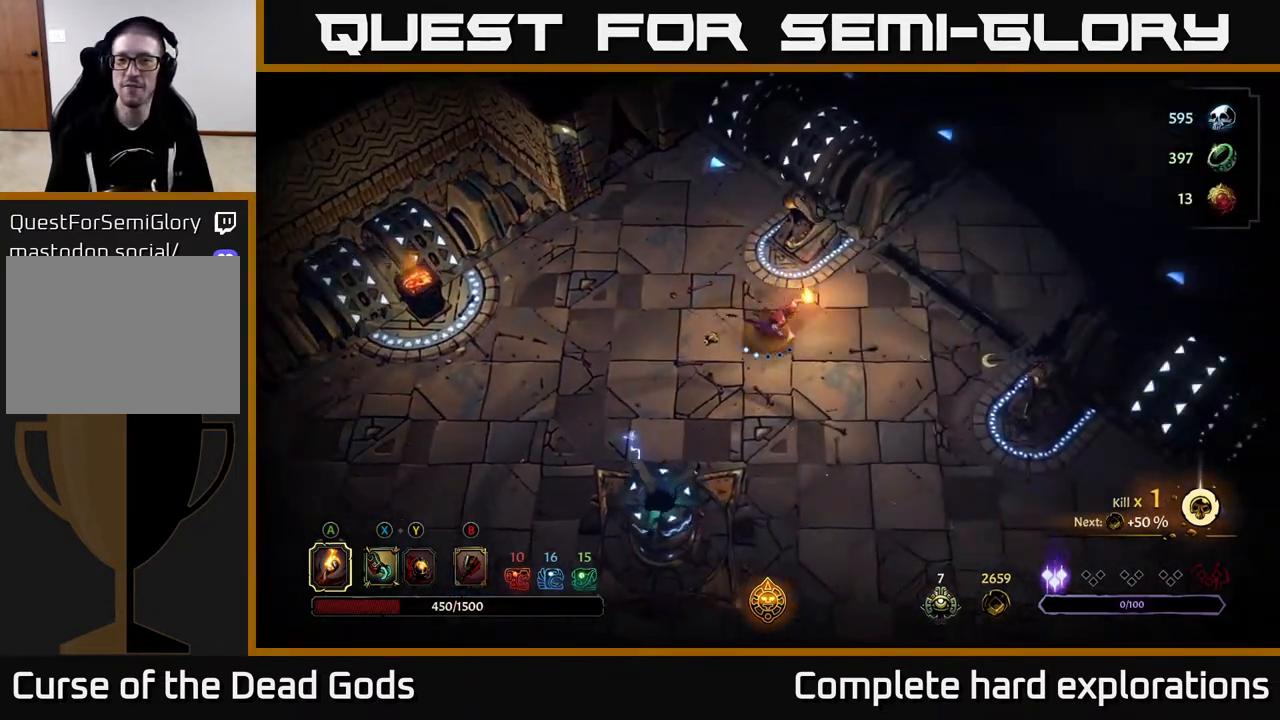
{"buttons": [], "left_stick": "right", "right_stick": "center", "events": []}
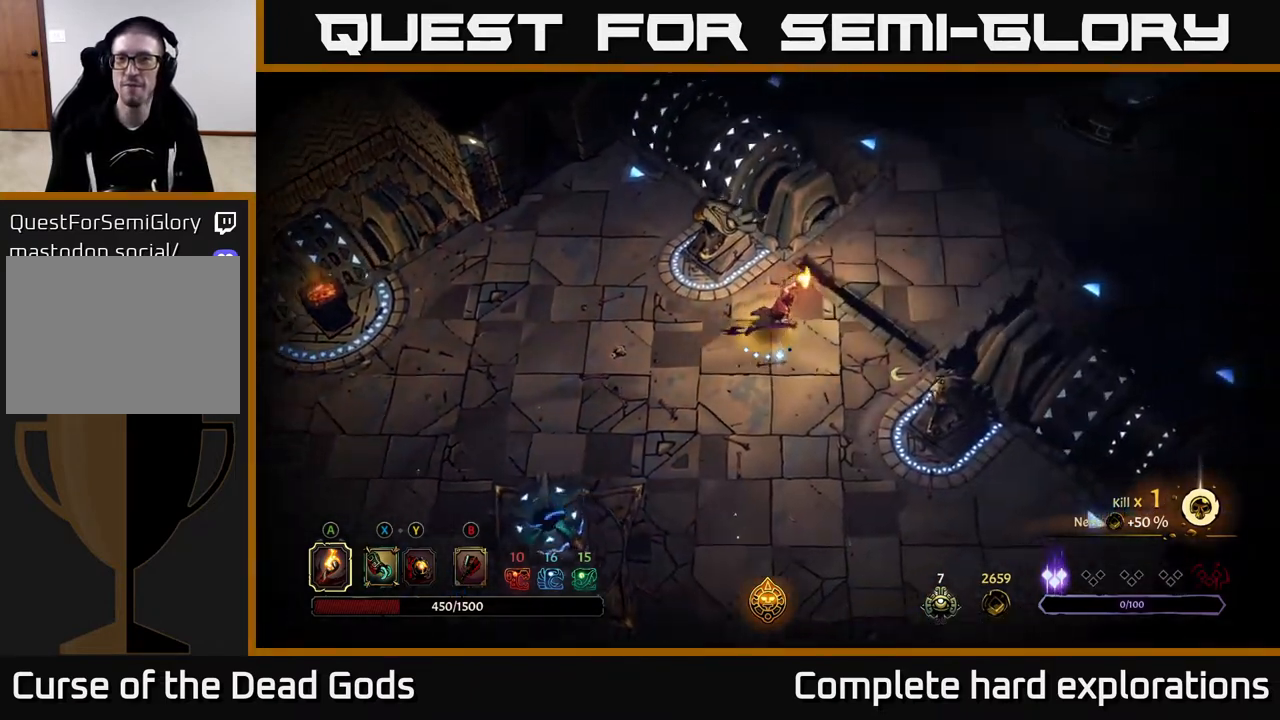
{"buttons": ["R2"], "left_stick": "up-right", "right_stick": "center", "events": [[300, "left_stick", "up-right"], [483, "R2", "down"]]}
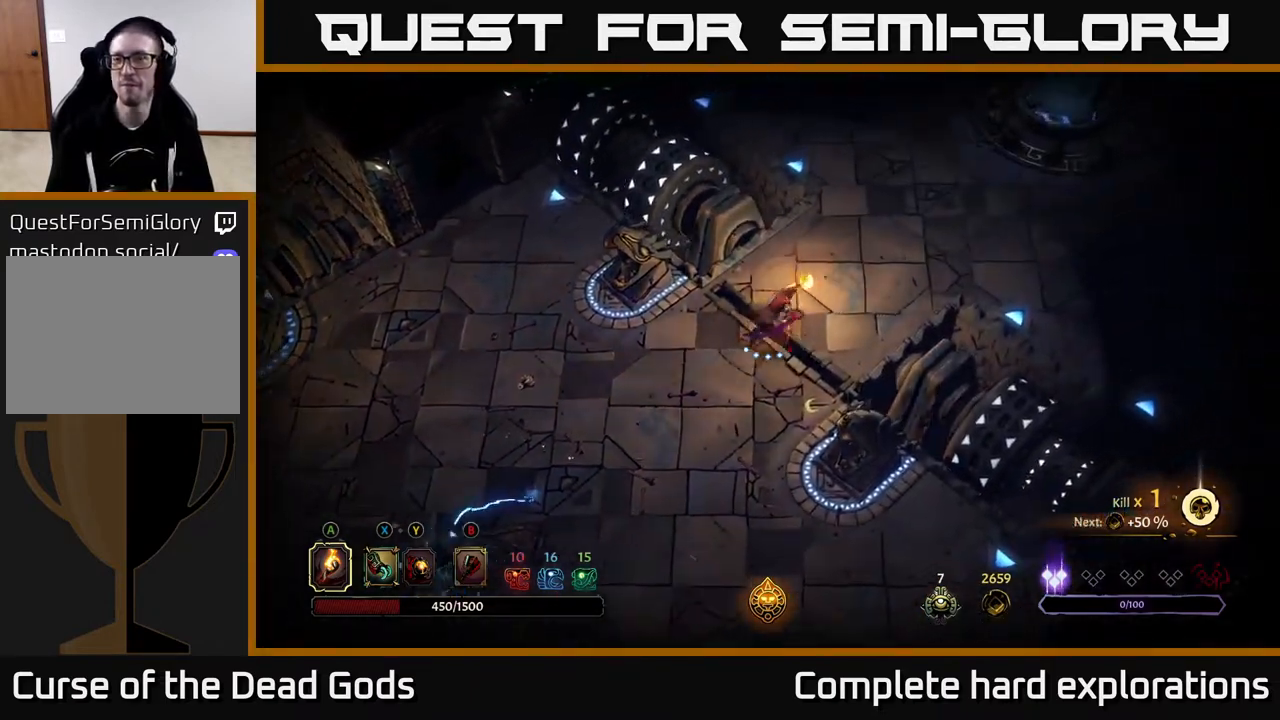
{"buttons": [], "left_stick": "up-right", "right_stick": "center", "events": [[150, "R2", "up"]]}
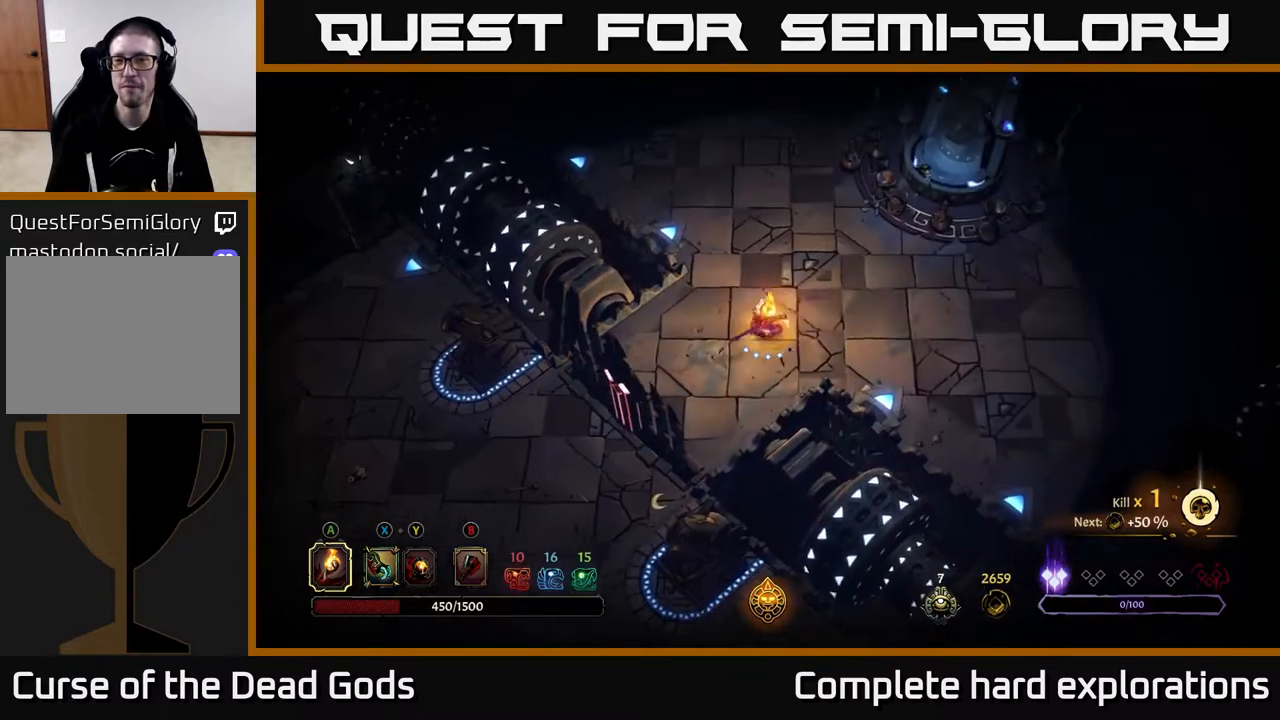
{"buttons": [], "left_stick": "up-right", "right_stick": "center", "events": []}
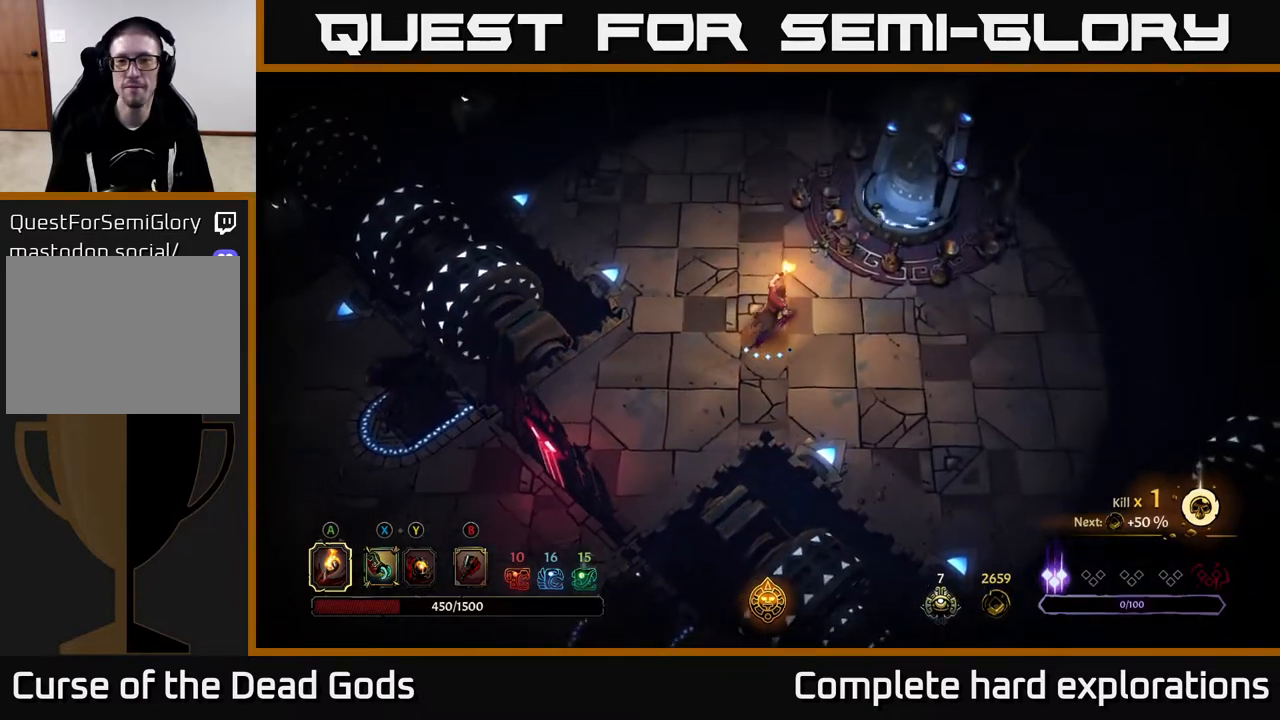
{"buttons": [], "left_stick": "up-right", "right_stick": "center", "events": []}
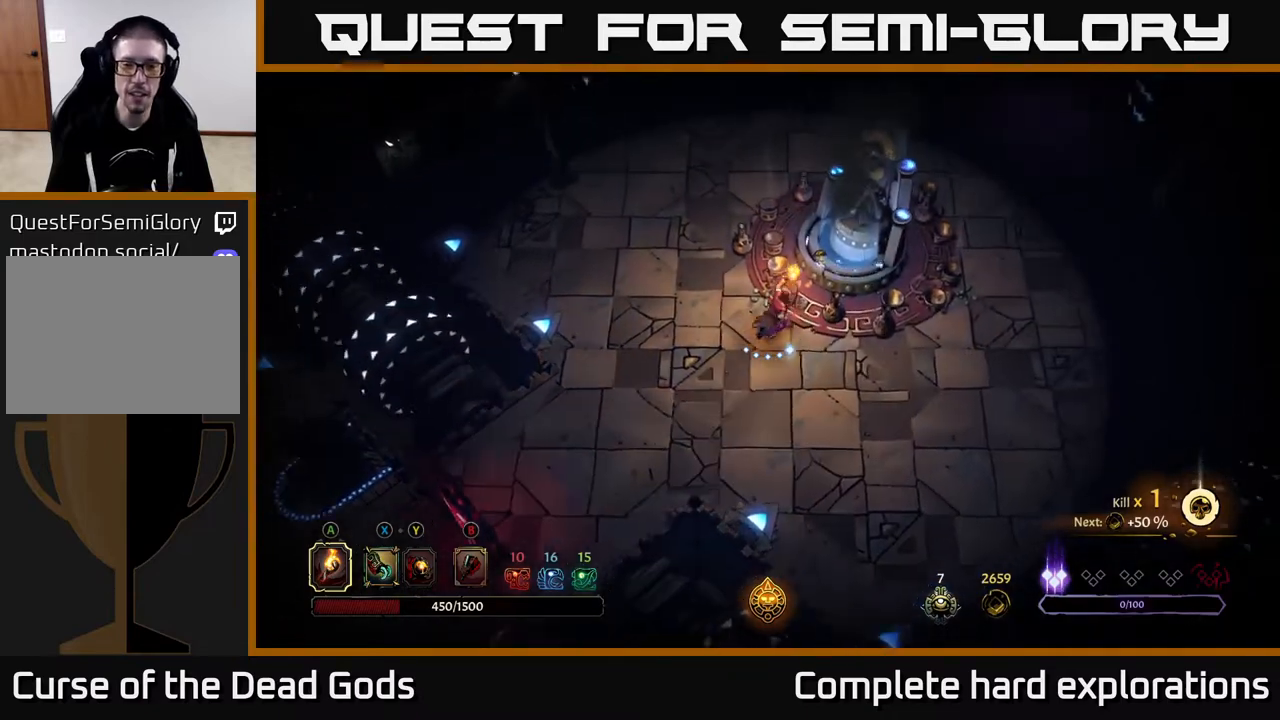
{"buttons": [], "left_stick": "up-right", "right_stick": "center", "events": [[17, "R1", "down"], [100, "left_stick", "center"], [117, "R1", "up"], [467, "left_stick", "up-right"]]}
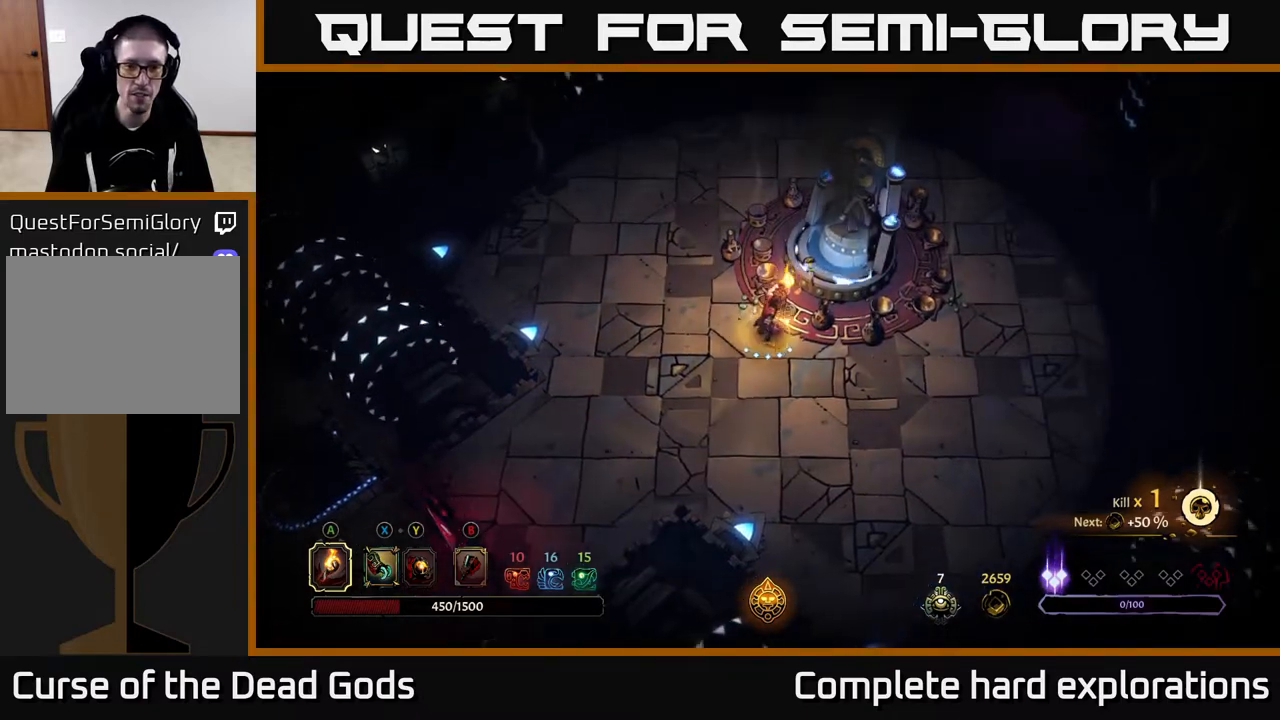
{"buttons": [], "left_stick": "center", "right_stick": "center", "events": [[167, "R1", "down"], [233, "left_stick", "center"], [267, "R1", "up"]]}
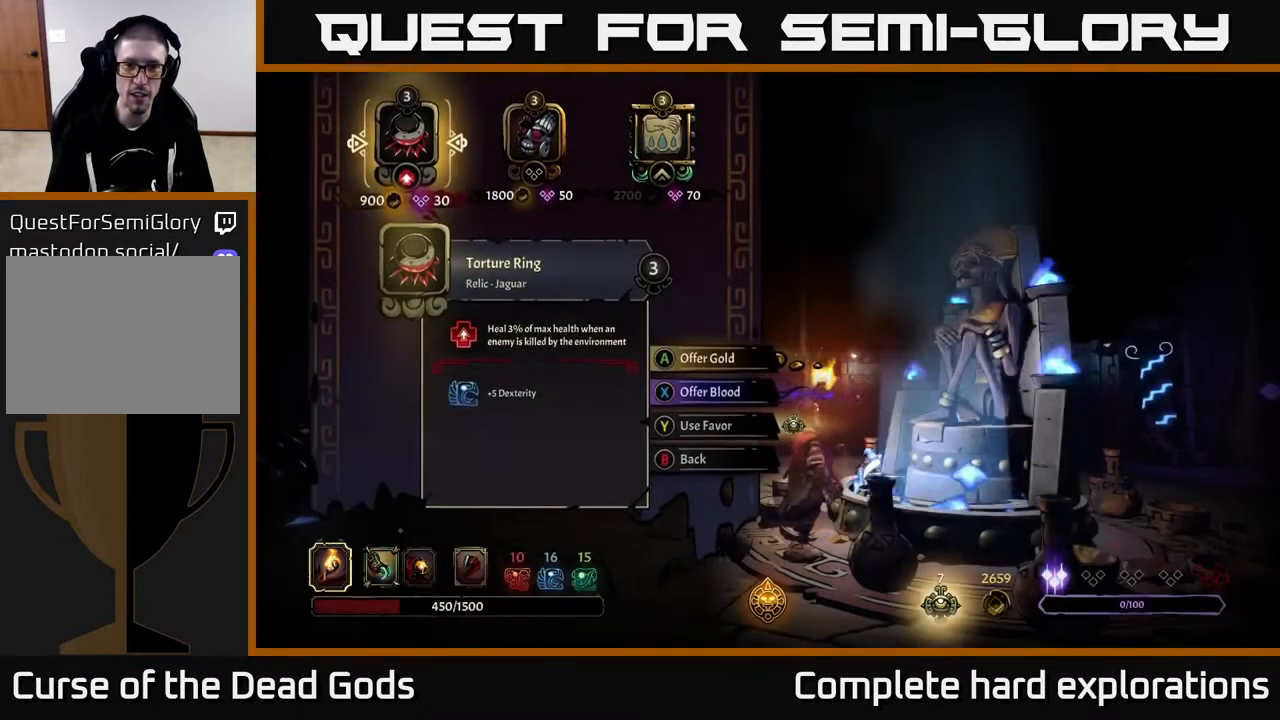
{"buttons": [], "left_stick": "center", "right_stick": "center", "events": [[333, "left_stick", "right"], [500, "left_stick", "center"]]}
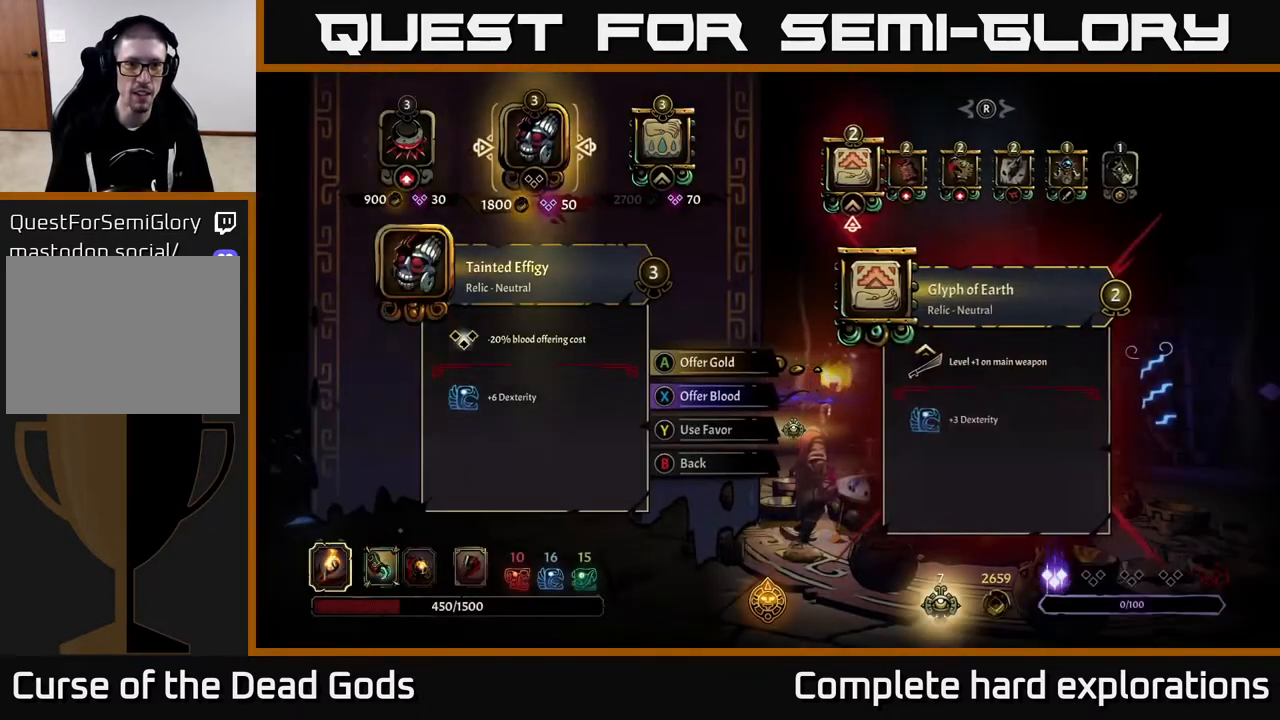
{"buttons": [], "left_stick": "center", "right_stick": "center", "events": [[50, "left_stick", "right"], [233, "left_stick", "center"]]}